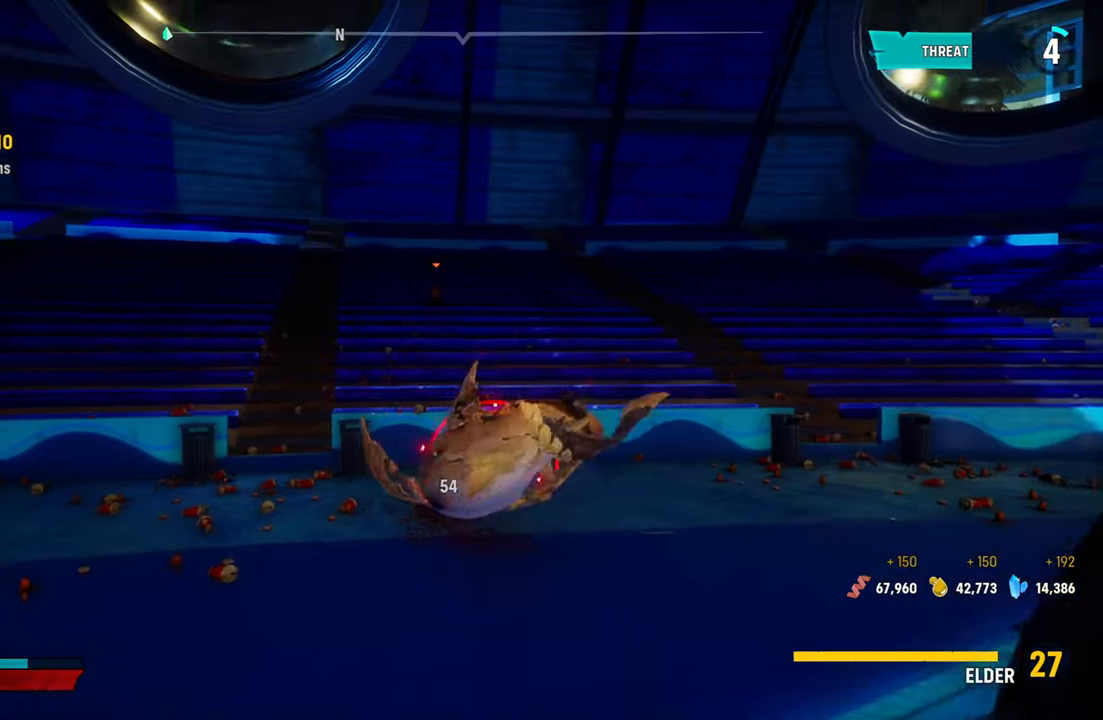
Gameplay with a controller (Xbox layout); each line is a JSON object with the inputs held at the frame after it. "events" lists button and stick changes between this image and that frame as [ms after this image, input, new state], when the widget could be followed in between.
{"buttons": [], "left_stick": "center", "right_stick": "center", "events": [[40, "R2", "up"], [80, "R2", "down"], [260, "R2", "up"], [300, "R2", "down"], [480, "R2", "up"]]}
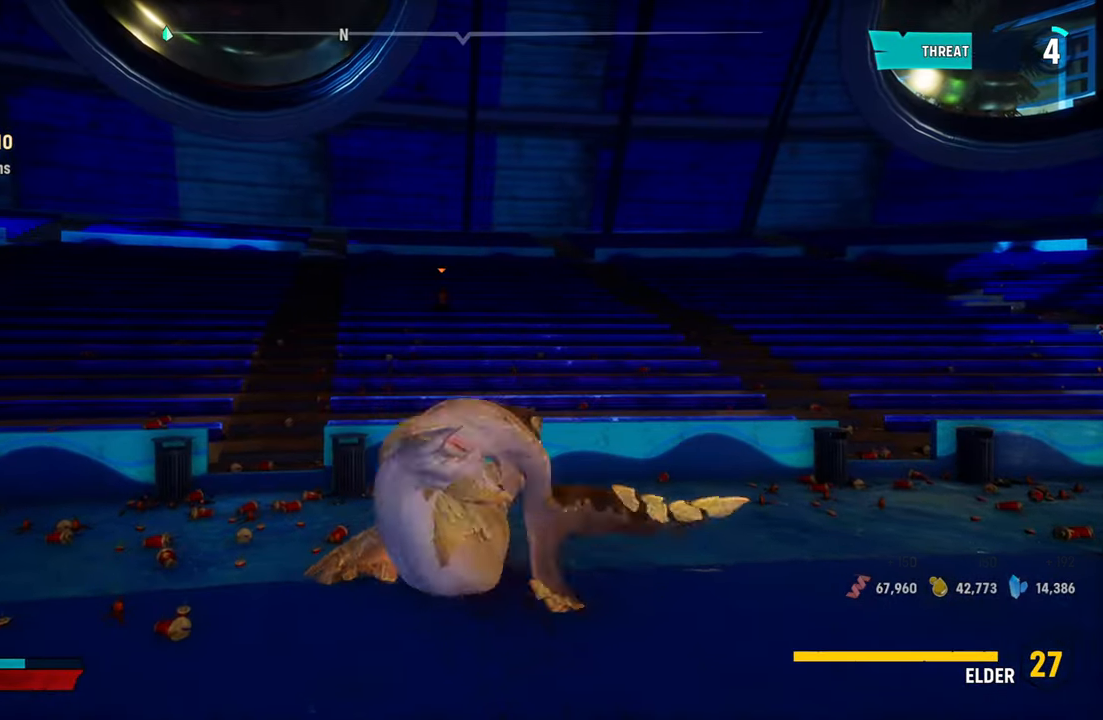
{"buttons": [], "left_stick": "center", "right_stick": "center", "events": [[40, "R2", "down"], [220, "R2", "up"], [280, "R2", "down"], [440, "R2", "up"]]}
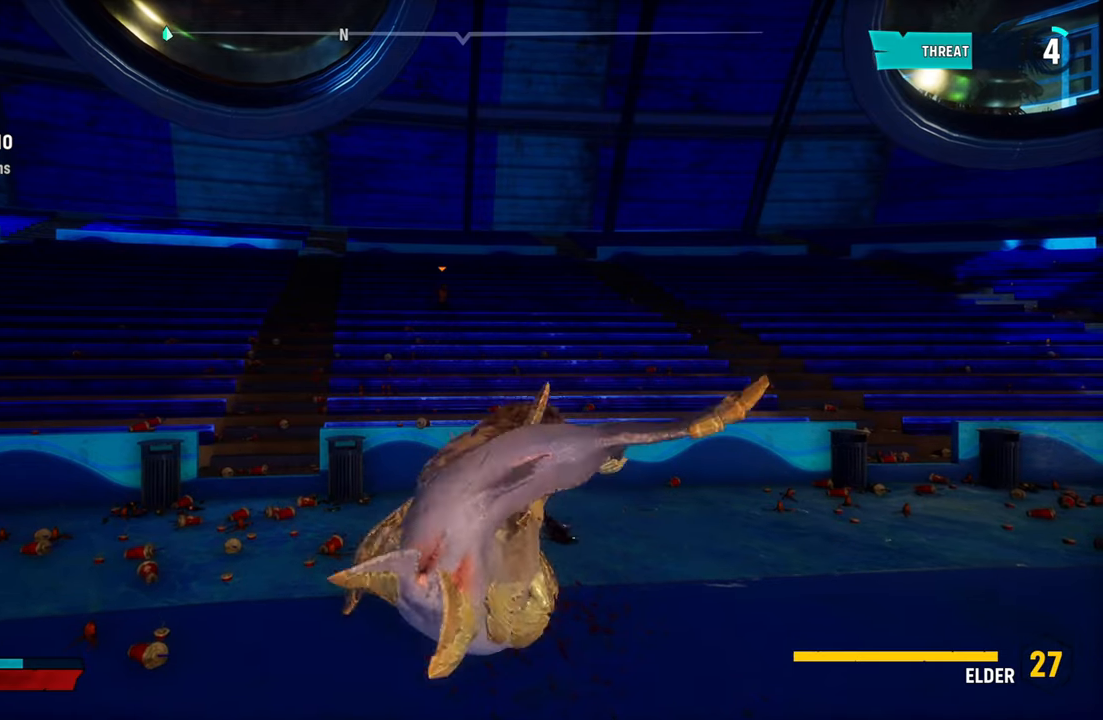
{"buttons": ["R2"], "left_stick": "center", "right_stick": "center", "events": [[20, "R2", "down"], [180, "R2", "up"], [240, "R2", "down"], [440, "R2", "up"], [500, "R2", "down"]]}
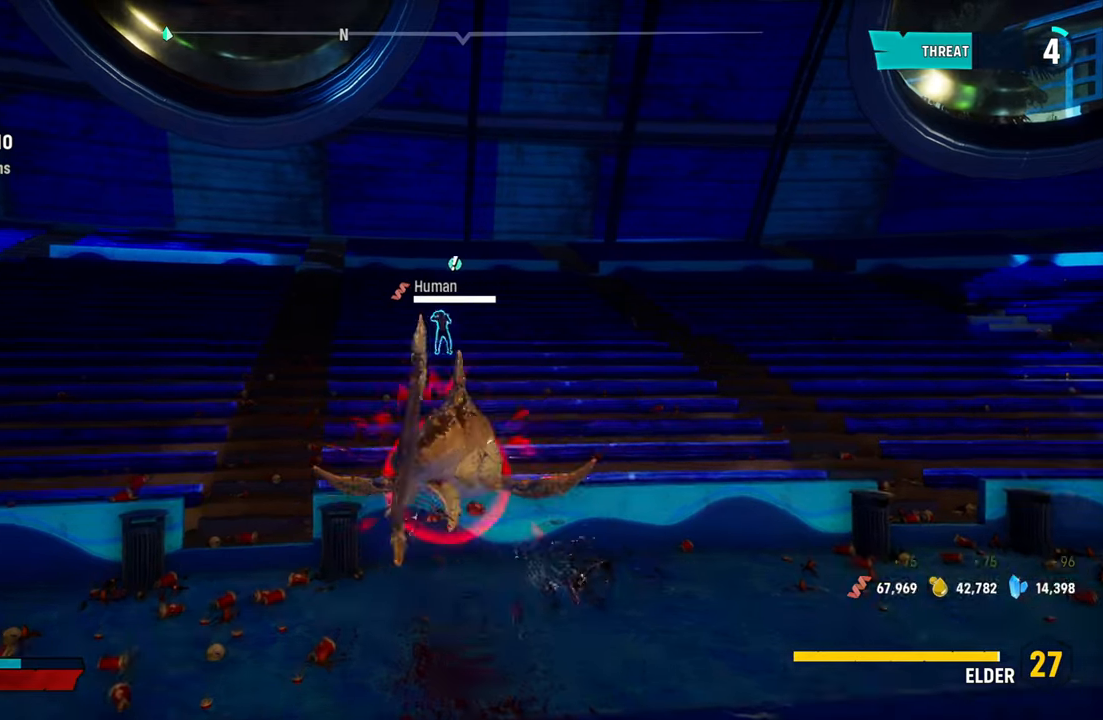
{"buttons": ["L2", "R2"], "left_stick": "up", "right_stick": "center", "events": [[160, "L2", "down"], [180, "R2", "up"], [280, "left_stick", "up"], [440, "R2", "down"]]}
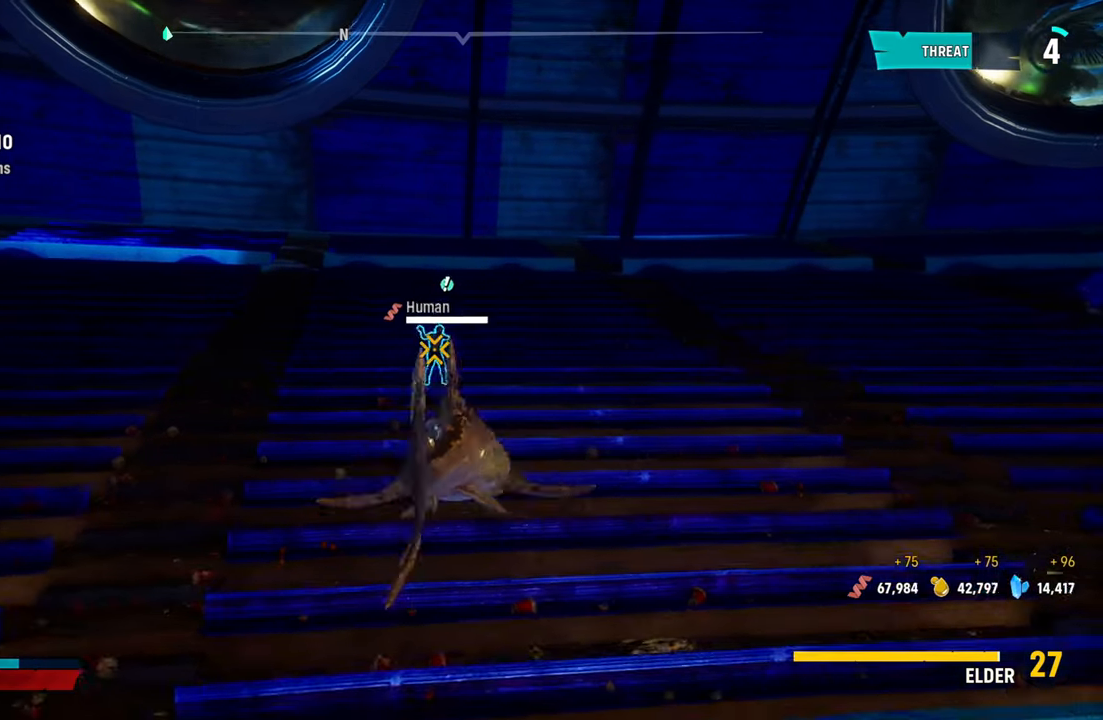
{"buttons": ["R2"], "left_stick": "center", "right_stick": "center", "events": [[140, "R2", "up"], [220, "R2", "down"], [280, "L2", "up"], [360, "left_stick", "center"], [380, "R2", "up"], [480, "R2", "down"]]}
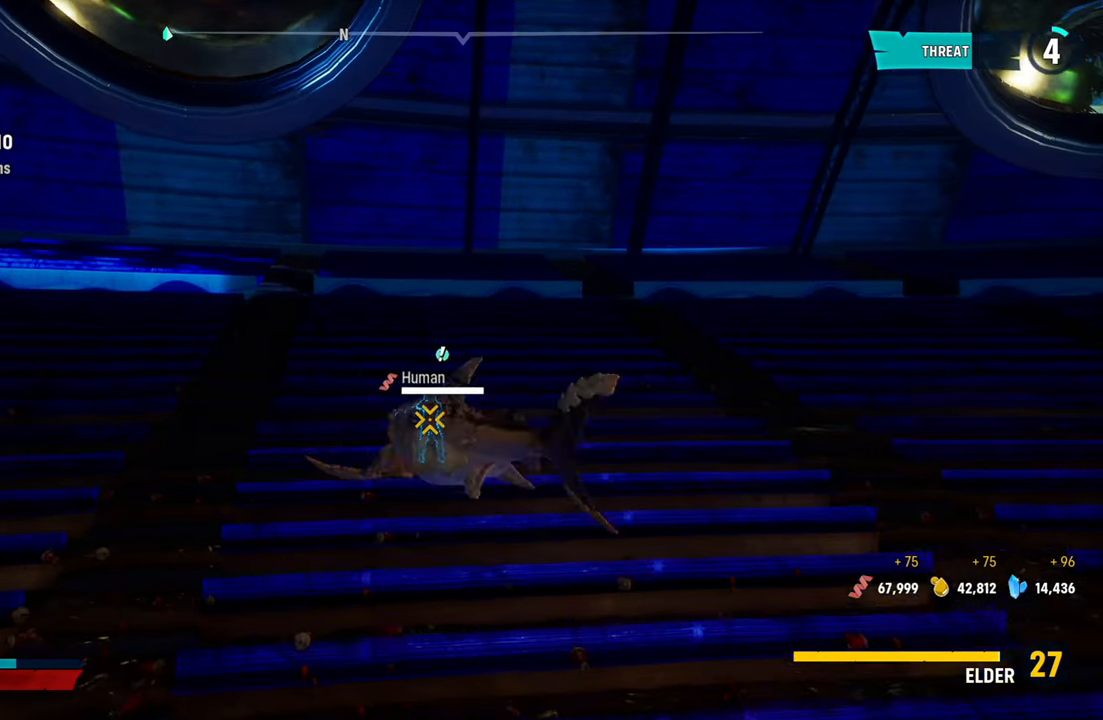
{"buttons": ["R2"], "left_stick": "down", "right_stick": "center", "events": [[140, "R2", "up"], [180, "left_stick", "up"], [220, "R2", "down"], [320, "left_stick", "center"], [400, "R2", "up"], [440, "R2", "down"], [500, "left_stick", "down"]]}
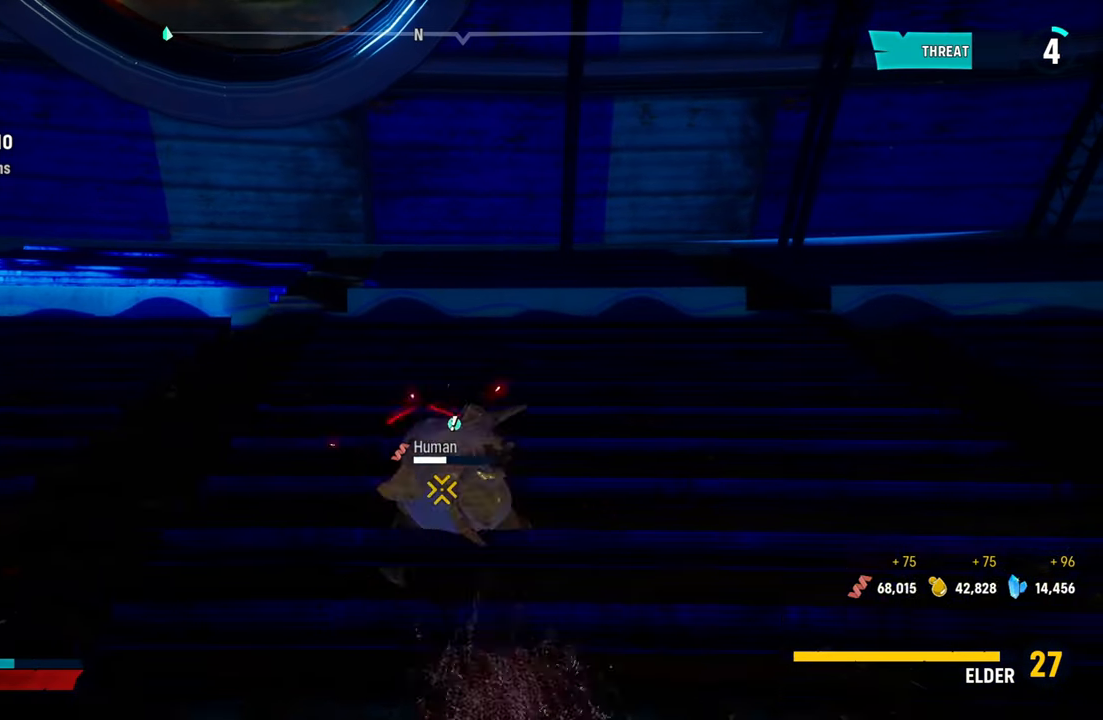
{"buttons": ["R2"], "left_stick": "down", "right_stick": "center", "events": [[80, "R2", "up"], [160, "R2", "down"], [340, "R2", "up"], [400, "R2", "down"]]}
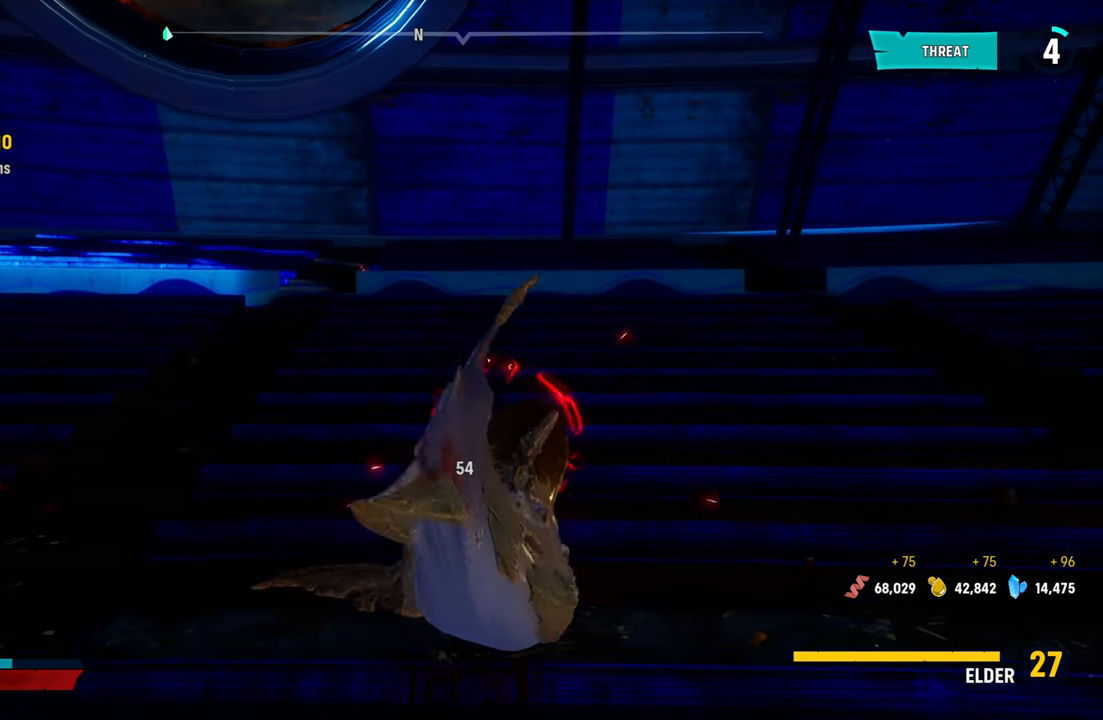
{"buttons": ["R2"], "left_stick": "down-left", "right_stick": "center", "events": [[80, "R2", "up"], [140, "R2", "down"], [280, "left_stick", "down-left"], [300, "R2", "up"], [380, "R2", "down"]]}
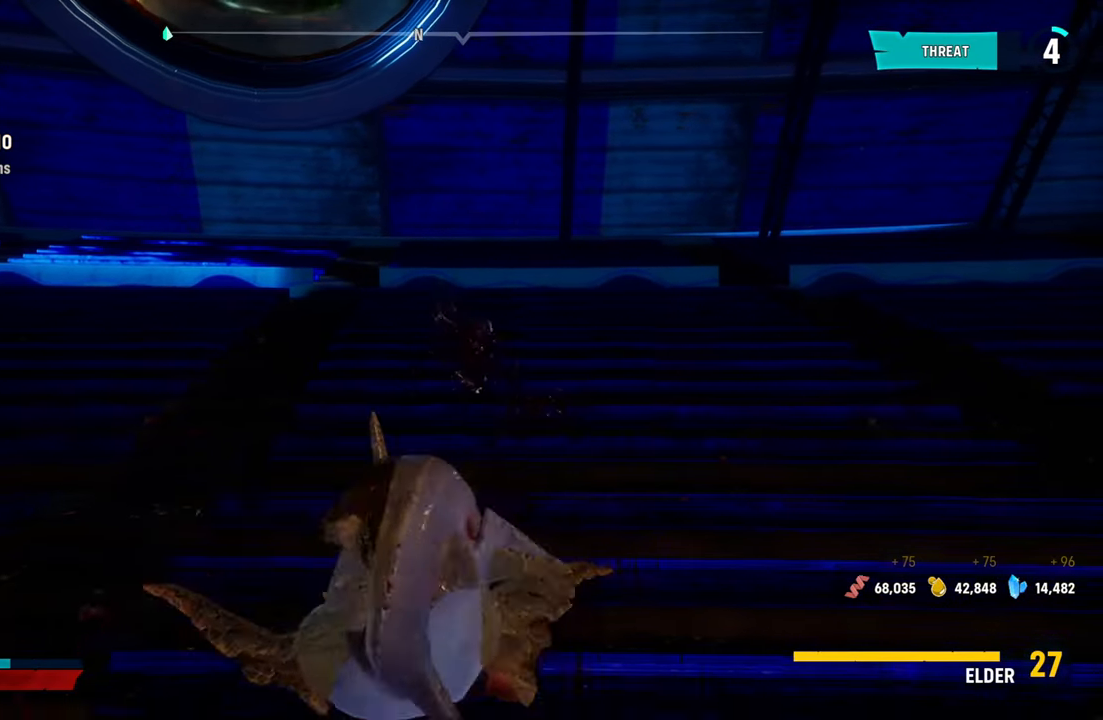
{"buttons": [], "left_stick": "left", "right_stick": "center", "events": [[40, "R2", "up"], [100, "R2", "down"], [260, "R2", "up"], [320, "R2", "down"], [480, "R2", "up"], [500, "left_stick", "left"]]}
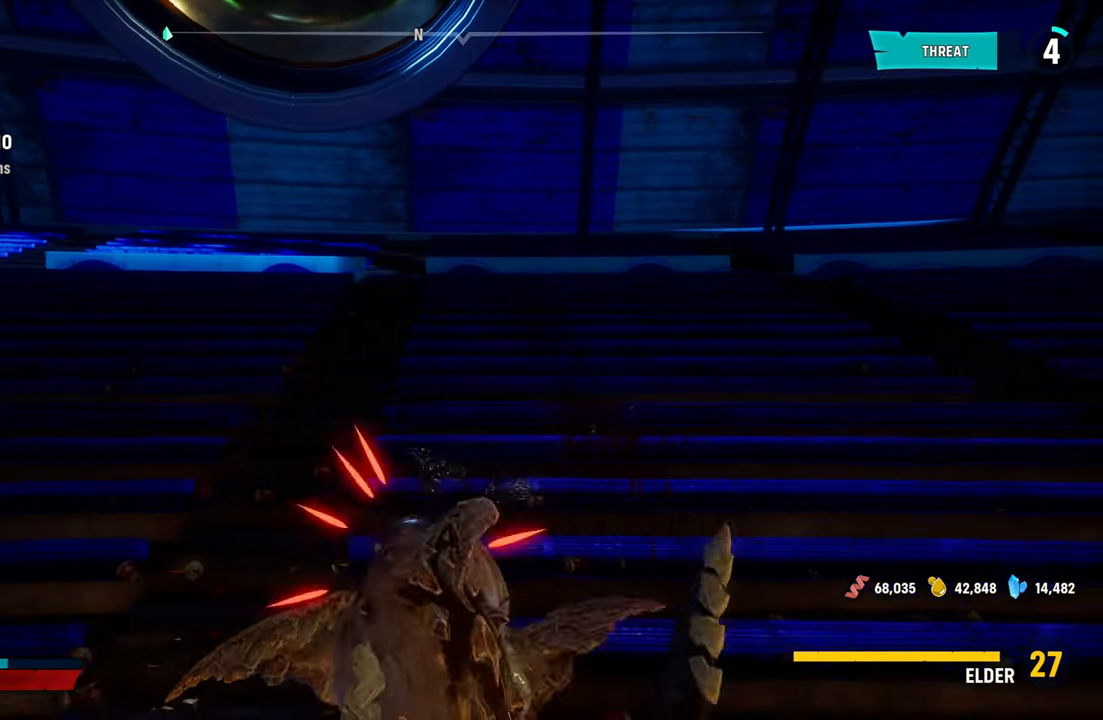
{"buttons": [], "left_stick": "center", "right_stick": "center", "events": [[40, "R2", "down"], [240, "left_stick", "center"], [500, "R2", "up"]]}
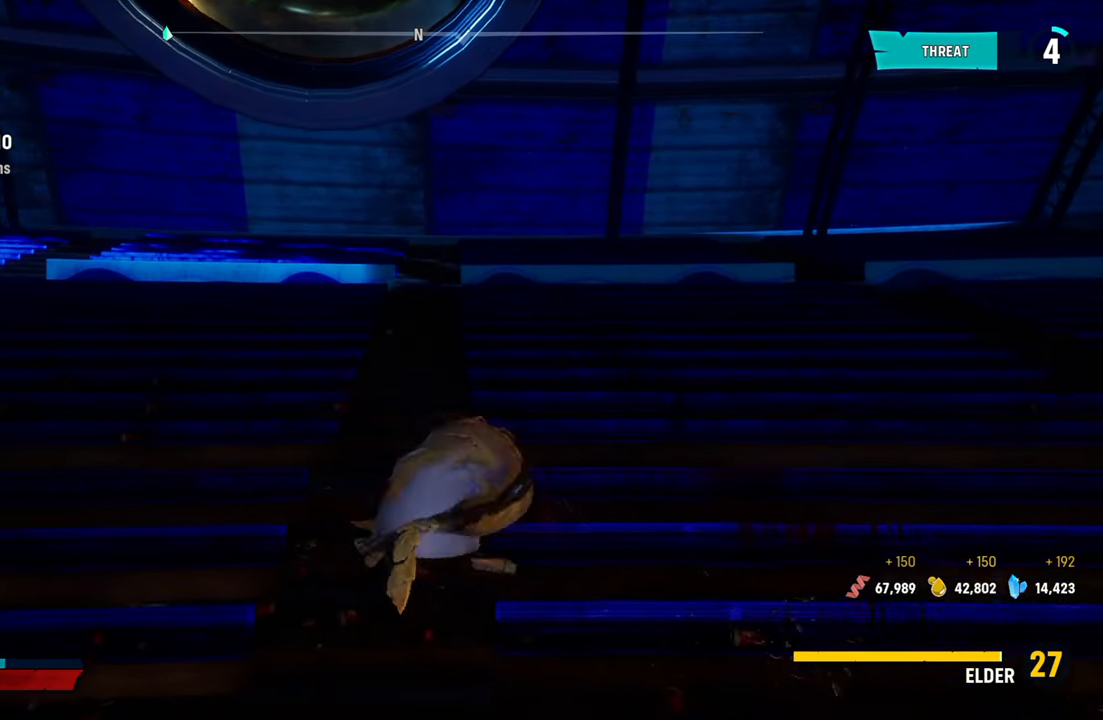
{"buttons": [], "left_stick": "center", "right_stick": "left", "events": [[120, "right_stick", "left"]]}
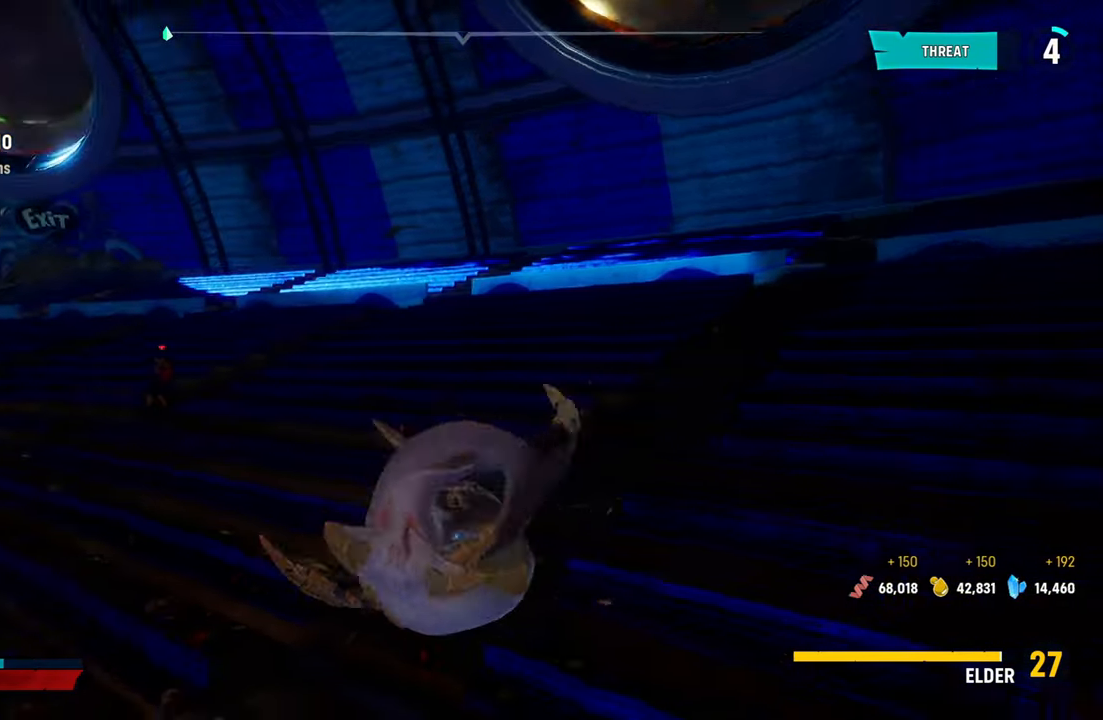
{"buttons": ["L2"], "left_stick": "up", "right_stick": "center", "events": [[60, "L2", "down"], [120, "right_stick", "center"], [180, "left_stick", "up-left"], [260, "R2", "down"], [340, "left_stick", "up"], [480, "R2", "up"]]}
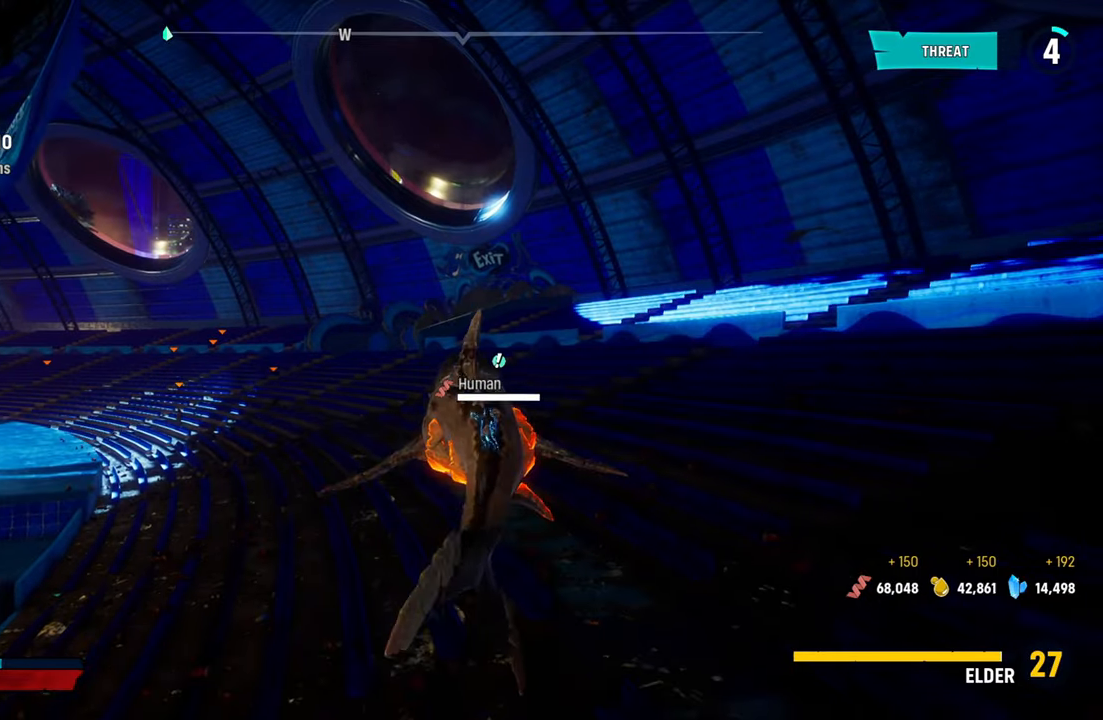
{"buttons": ["L2", "R2"], "left_stick": "up", "right_stick": "center", "events": [[380, "R2", "down"]]}
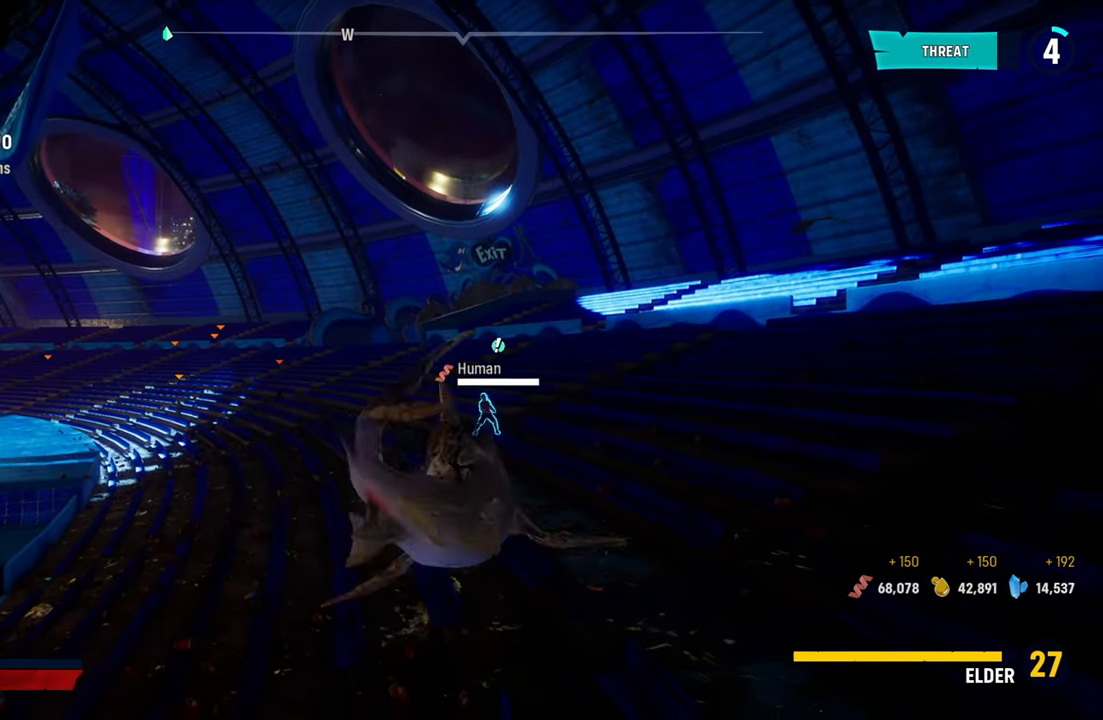
{"buttons": ["L2", "R2"], "left_stick": "up", "right_stick": "center", "events": [[80, "R2", "up"], [160, "R2", "down"], [360, "R2", "up"], [460, "R2", "down"]]}
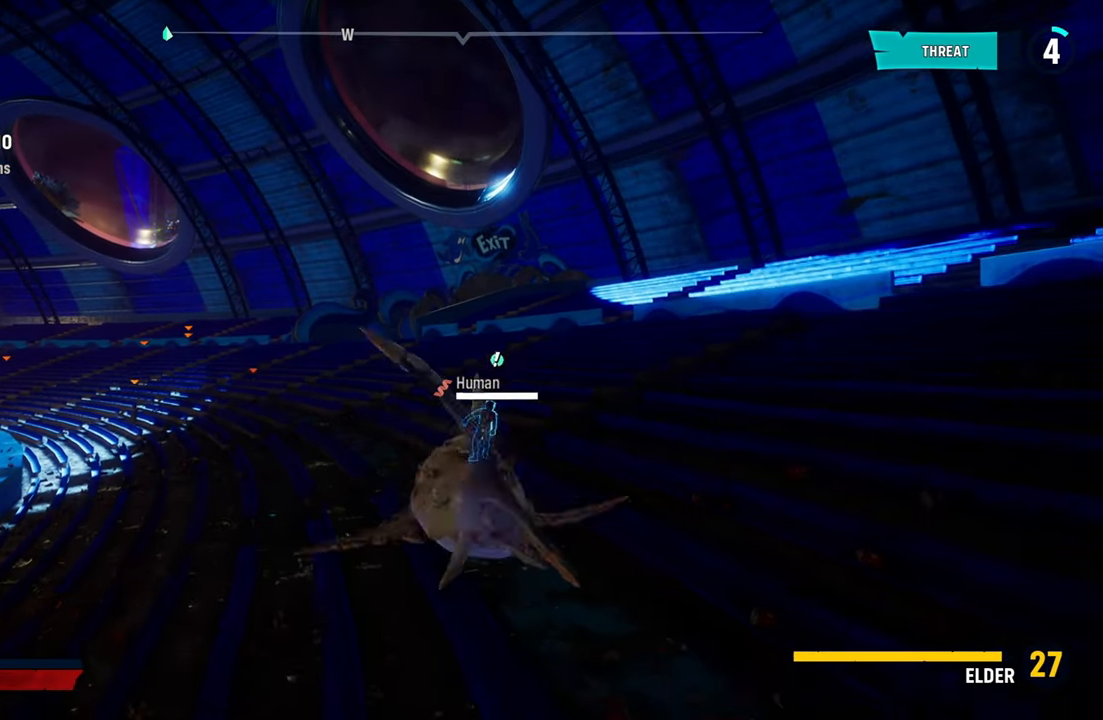
{"buttons": ["R2"], "left_stick": "up", "right_stick": "center", "events": [[140, "R2", "up"], [240, "R2", "down"], [380, "R2", "up"], [440, "L2", "up"], [460, "R2", "down"]]}
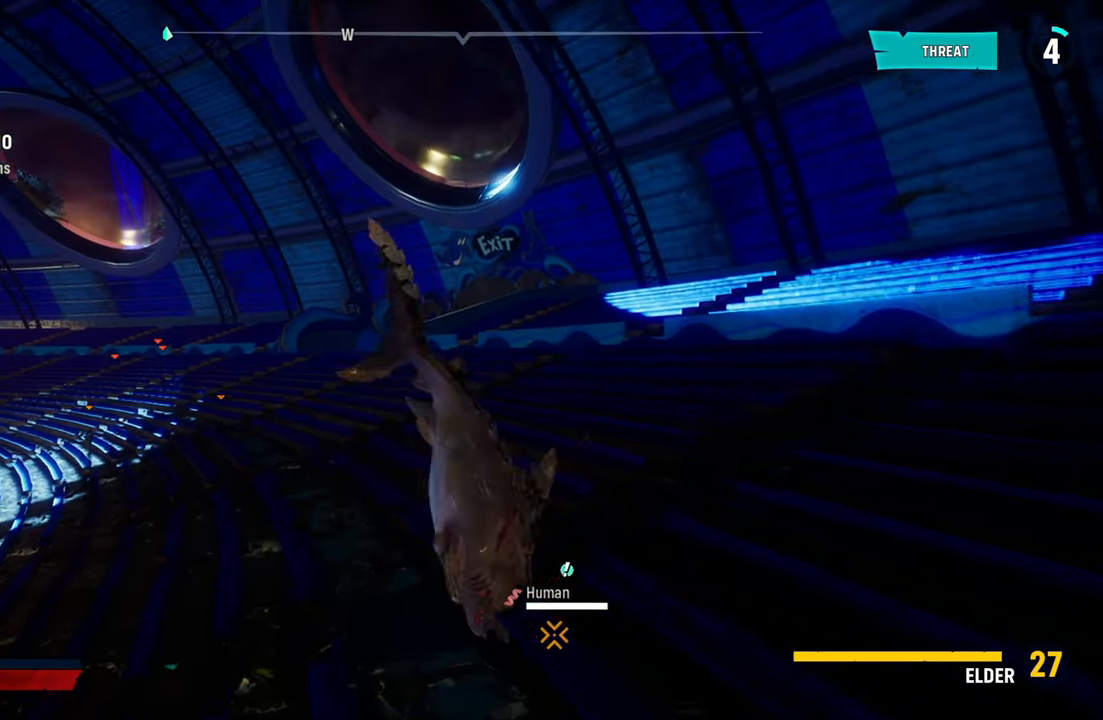
{"buttons": ["R2"], "left_stick": "down-left", "right_stick": "center", "events": [[60, "left_stick", "down"], [100, "R2", "up"], [180, "R2", "down"], [340, "R2", "up"], [360, "left_stick", "down-left"], [400, "R2", "down"]]}
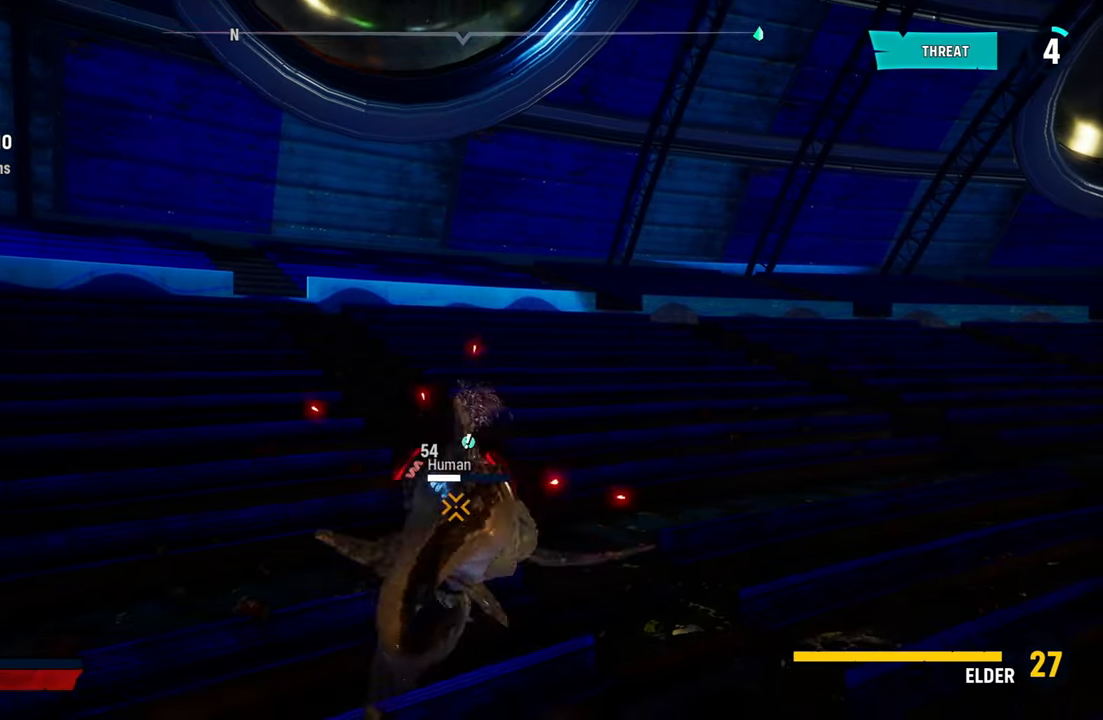
{"buttons": ["R2"], "left_stick": "down-left", "right_stick": "center", "events": [[80, "R2", "up"], [140, "R2", "down"], [340, "R2", "up"], [400, "R2", "down"]]}
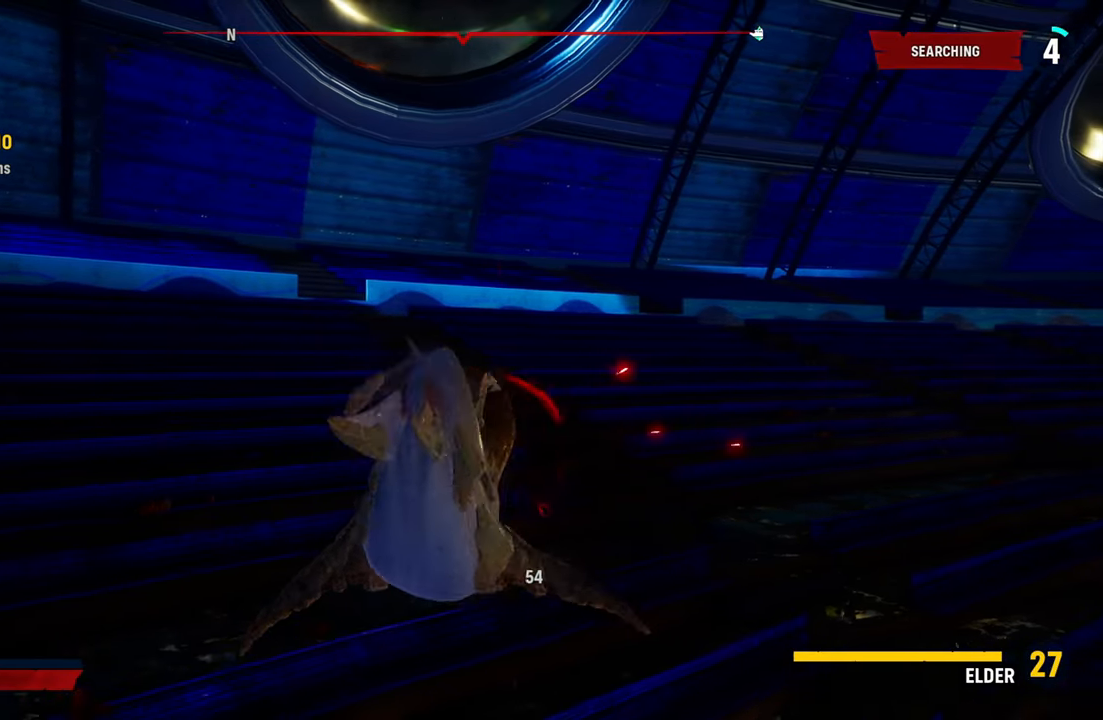
{"buttons": ["R2"], "left_stick": "down-left", "right_stick": "center", "events": [[60, "R2", "up"], [120, "R2", "down"], [300, "R2", "up"], [360, "R2", "down"]]}
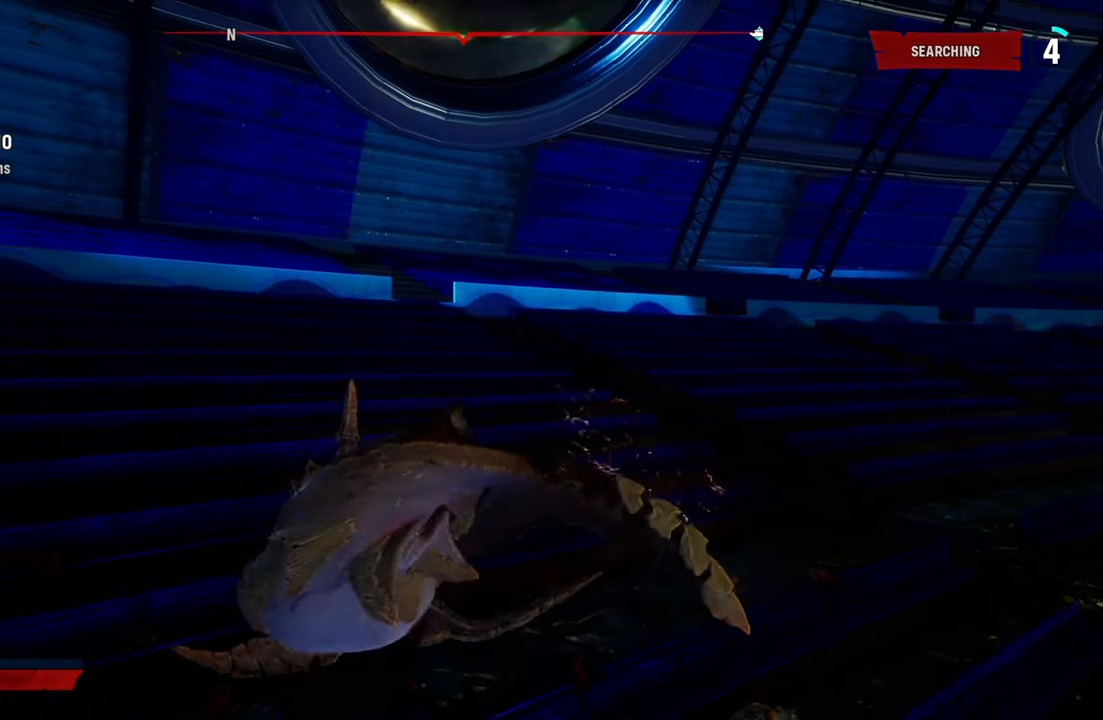
{"buttons": [], "left_stick": "down-left", "right_stick": "center", "events": [[40, "R2", "up"], [80, "R2", "down"], [260, "R2", "up"], [320, "R2", "down"], [500, "R2", "up"]]}
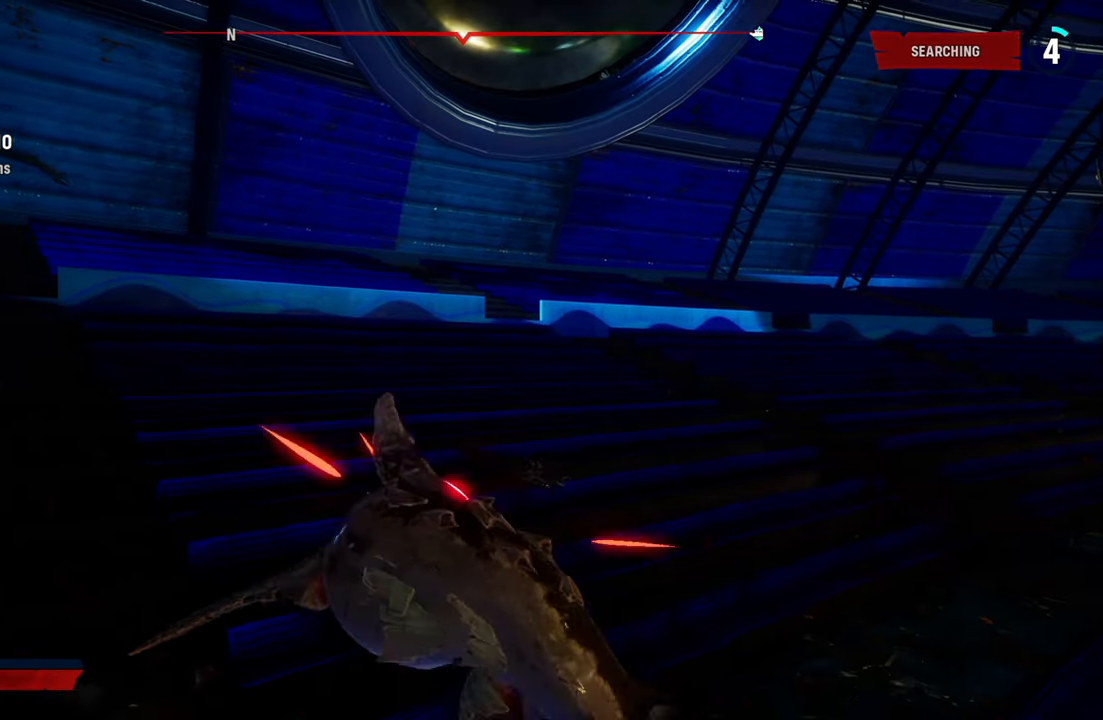
{"buttons": [], "left_stick": "down-left", "right_stick": "left", "events": [[60, "R2", "down"], [240, "R2", "up"], [300, "R2", "down"], [460, "R2", "up"], [500, "right_stick", "left"]]}
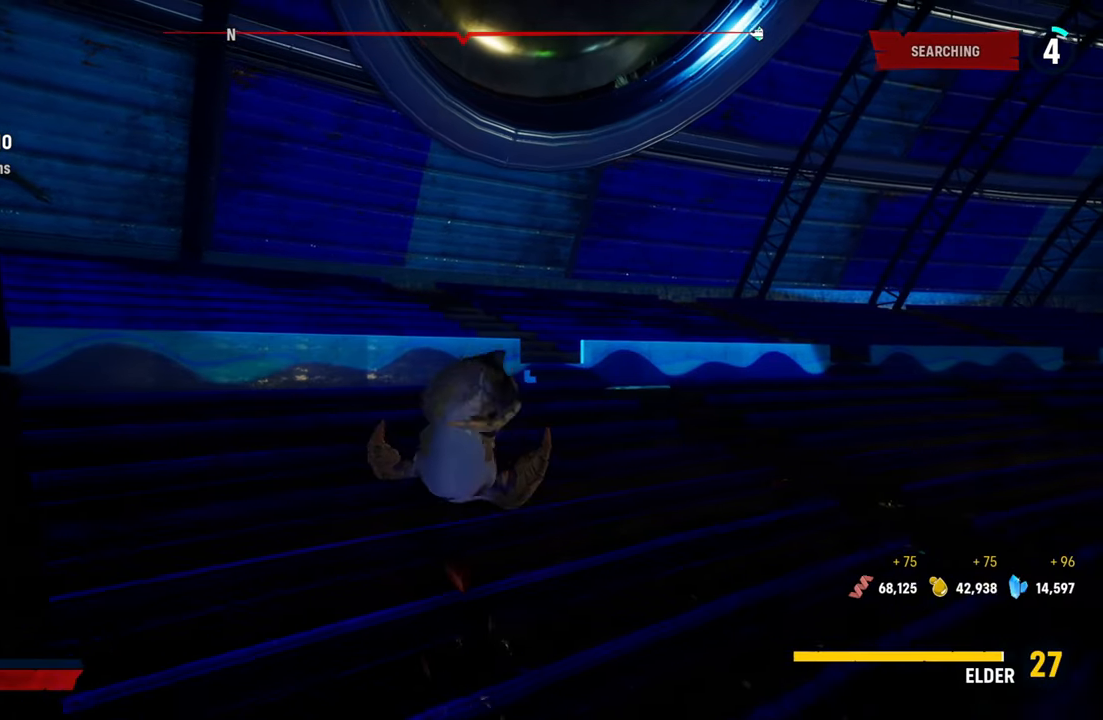
{"buttons": [], "left_stick": "center", "right_stick": "left", "events": [[40, "left_stick", "center"]]}
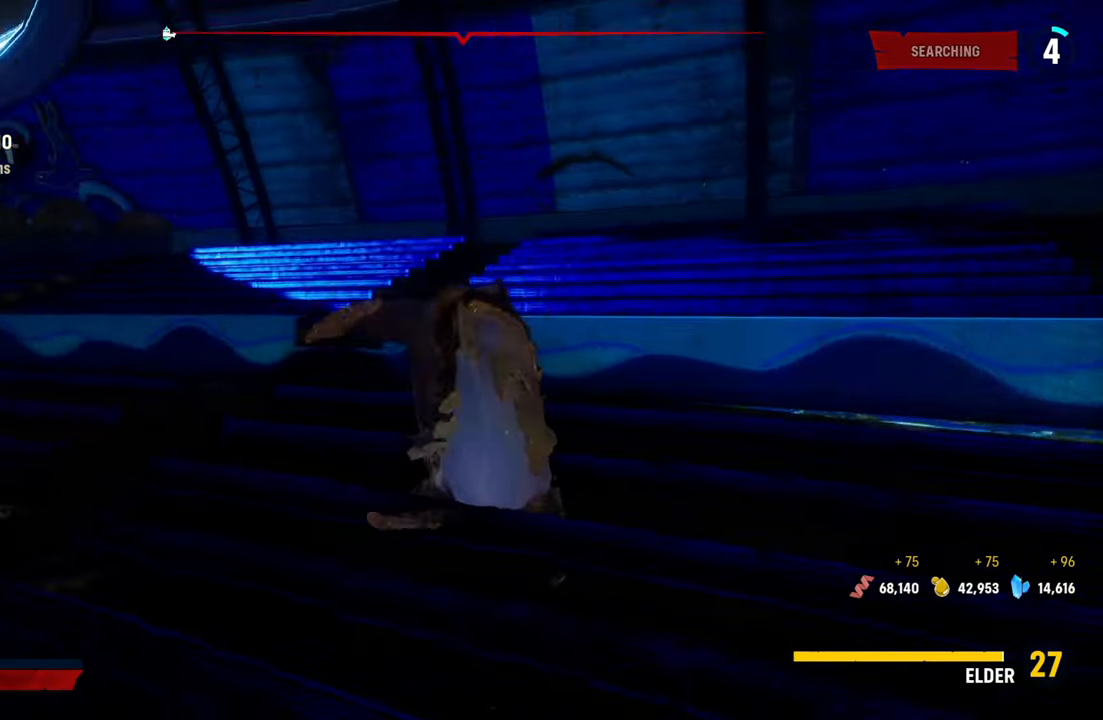
{"buttons": ["L2"], "left_stick": "center", "right_stick": "center", "events": [[420, "L2", "down"], [440, "right_stick", "center"]]}
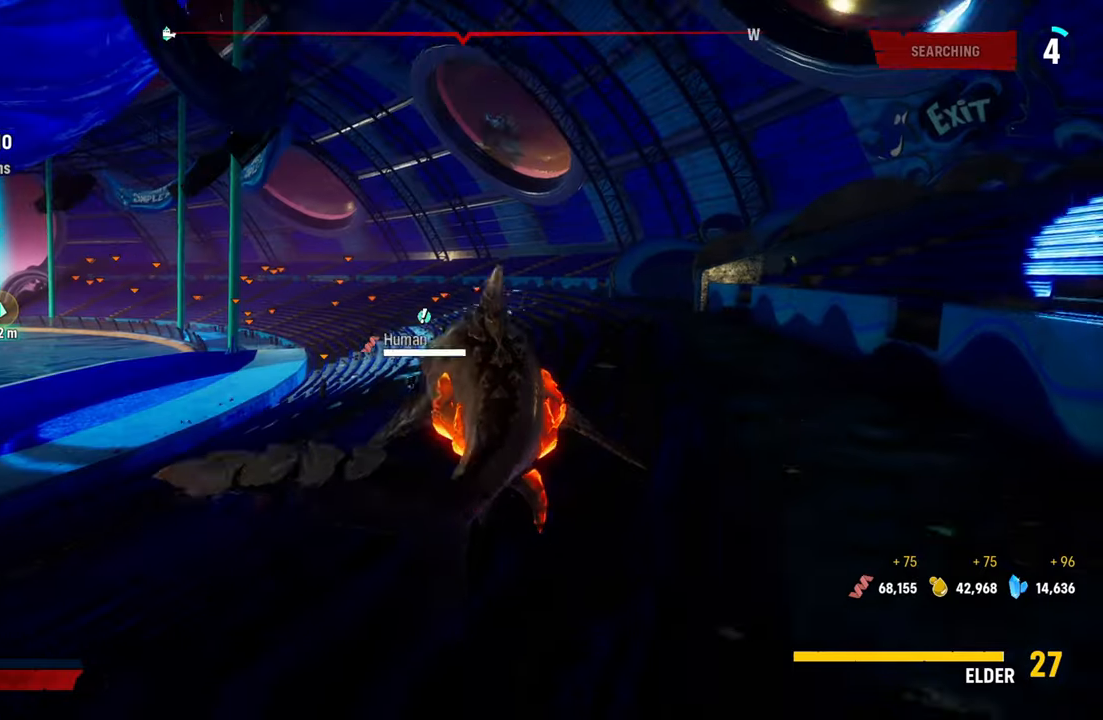
{"buttons": ["L2", "R2"], "left_stick": "up", "right_stick": "center", "events": [[140, "left_stick", "up"], [360, "R2", "down"]]}
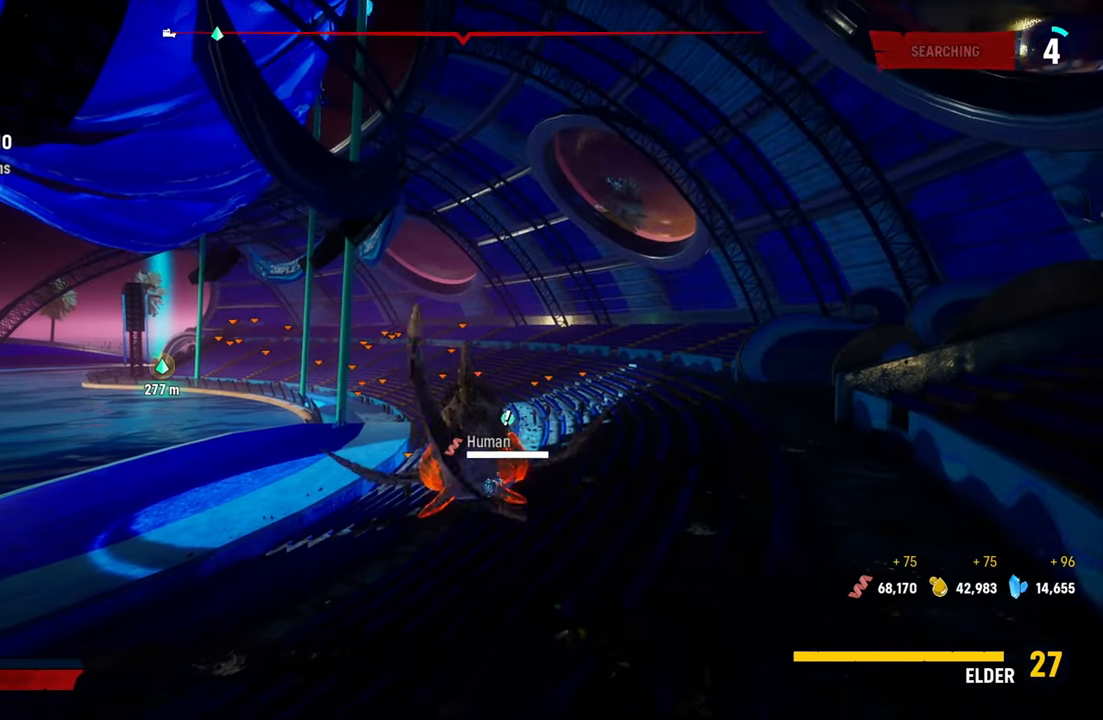
{"buttons": ["L2", "R2"], "left_stick": "up", "right_stick": "center", "events": [[140, "R2", "up"], [480, "R2", "down"]]}
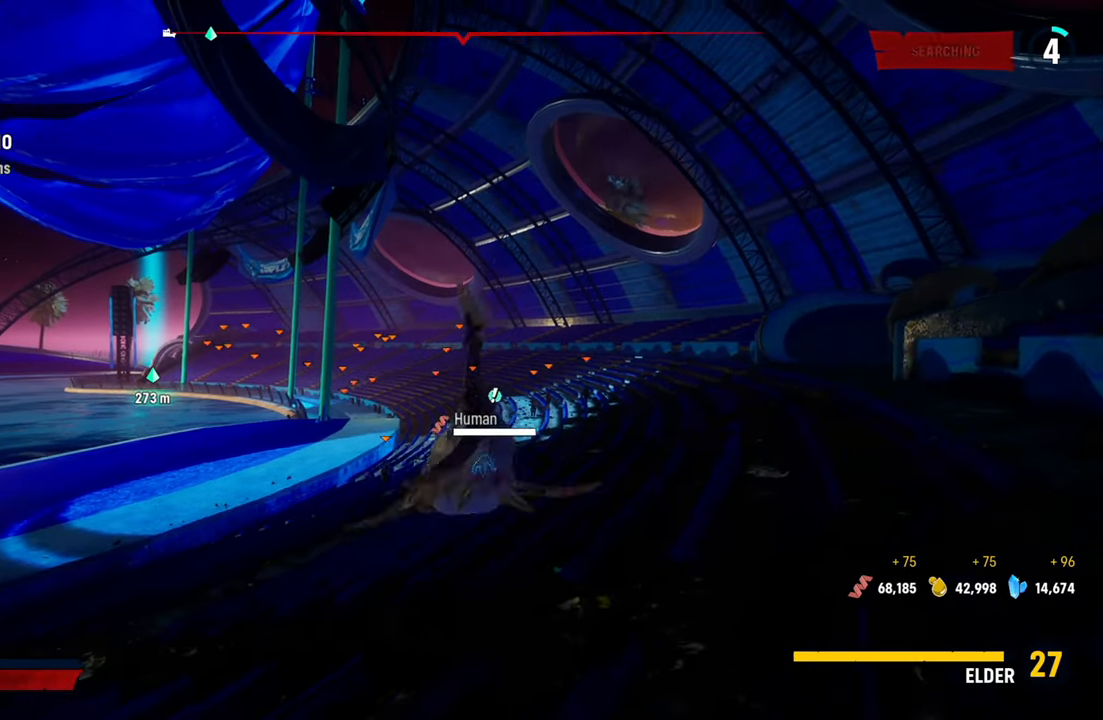
{"buttons": ["L2"], "left_stick": "up", "right_stick": "center", "events": [[180, "R2", "up"]]}
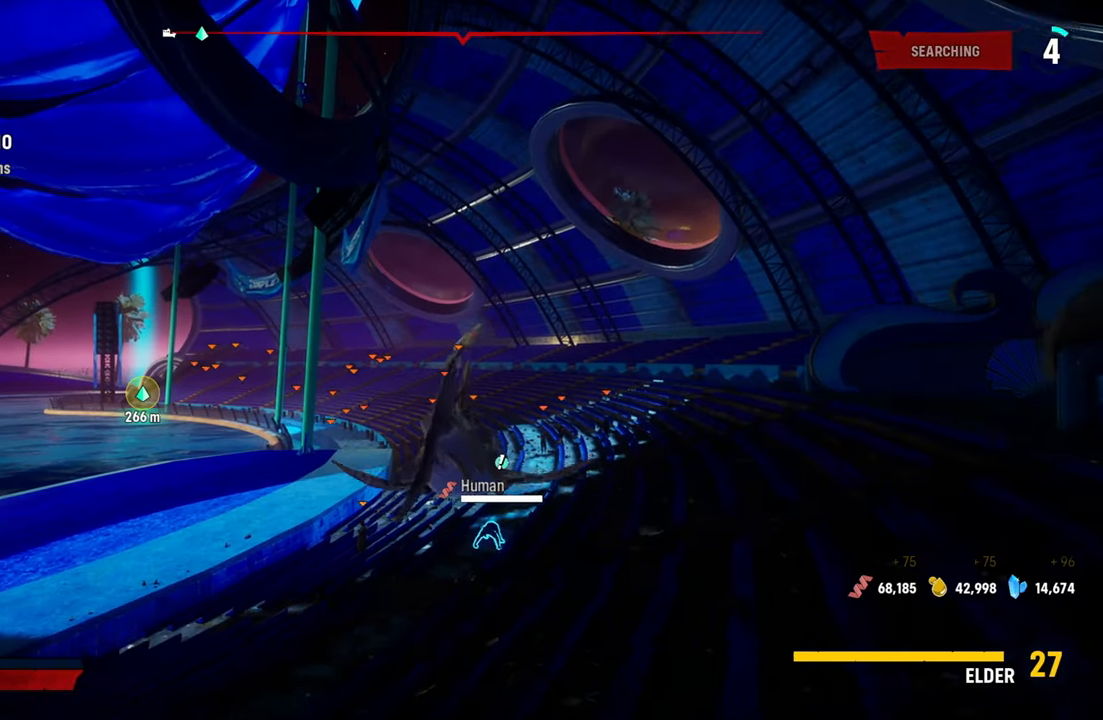
{"buttons": ["L2"], "left_stick": "up", "right_stick": "center", "events": [[260, "R2", "down"], [480, "R2", "up"]]}
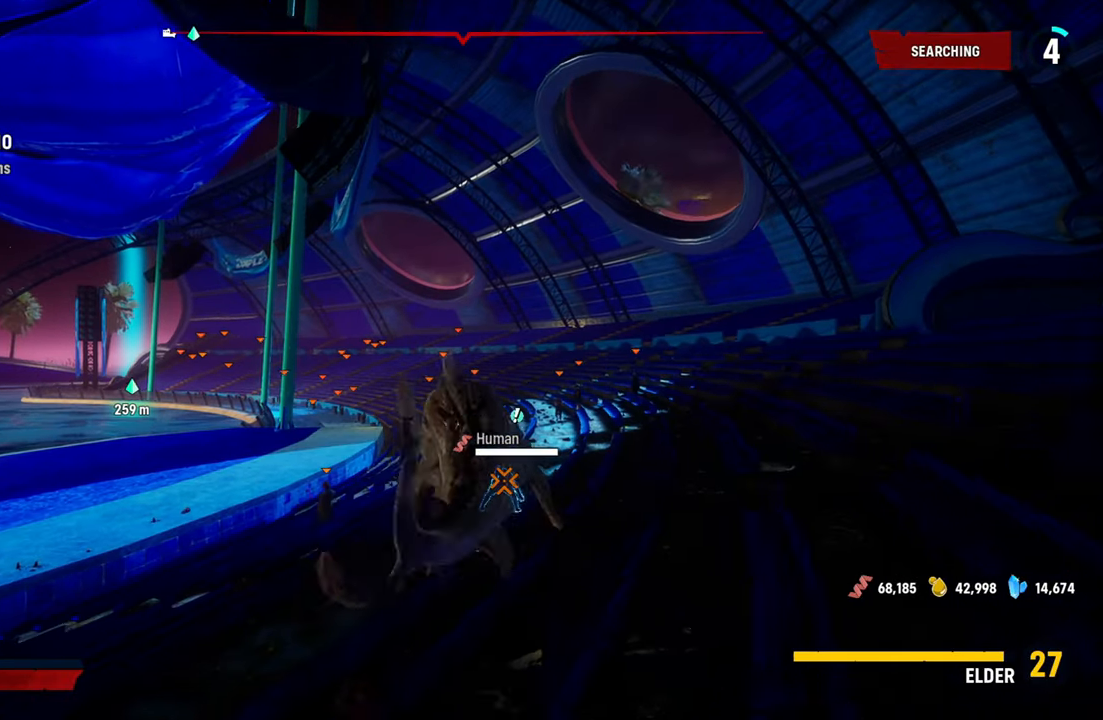
{"buttons": ["R2"], "left_stick": "center", "right_stick": "center", "events": [[40, "R2", "down"], [40, "left_stick", "up-right"], [220, "R2", "up"], [260, "R2", "down"], [360, "L2", "up"], [400, "left_stick", "center"], [420, "R2", "up"], [480, "R2", "down"]]}
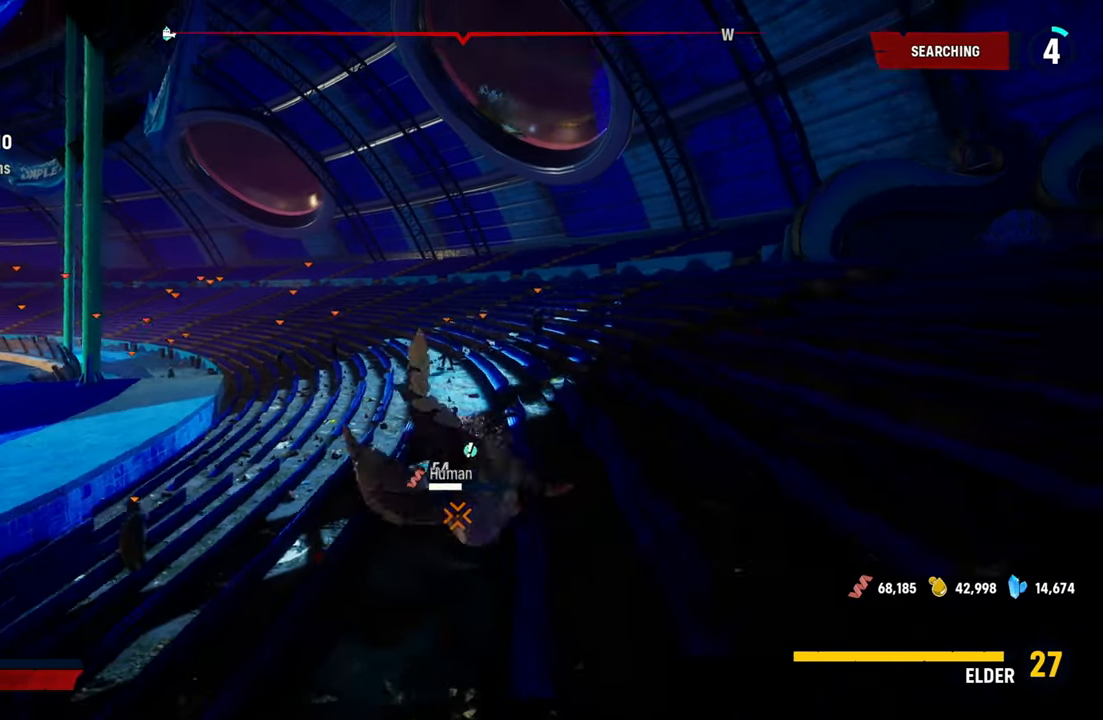
{"buttons": ["R2"], "left_stick": "center", "right_stick": "center", "events": [[180, "R2", "up"], [220, "R2", "down"], [400, "R2", "up"], [460, "R2", "down"]]}
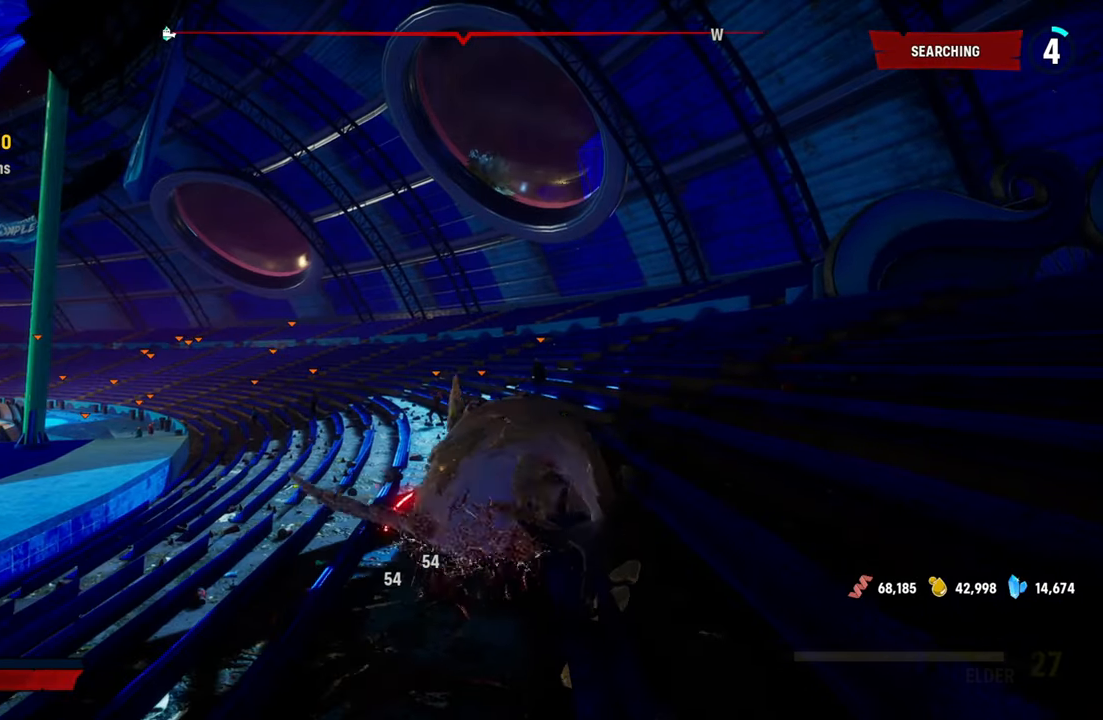
{"buttons": ["R2"], "left_stick": "up", "right_stick": "center", "events": [[120, "left_stick", "up"], [140, "R2", "up"], [200, "R2", "down"], [360, "R2", "up"], [420, "R2", "down"]]}
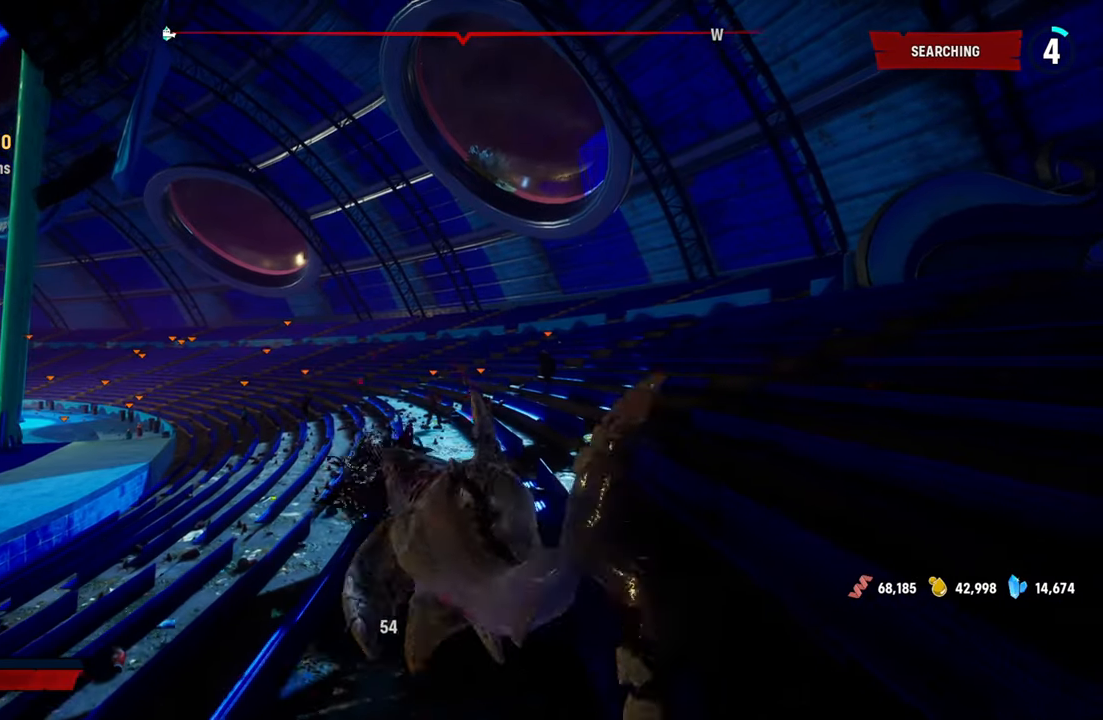
{"buttons": ["R2"], "left_stick": "up", "right_stick": "center", "events": [[140, "R2", "up"], [220, "R2", "down"], [400, "R2", "up"], [460, "R2", "down"]]}